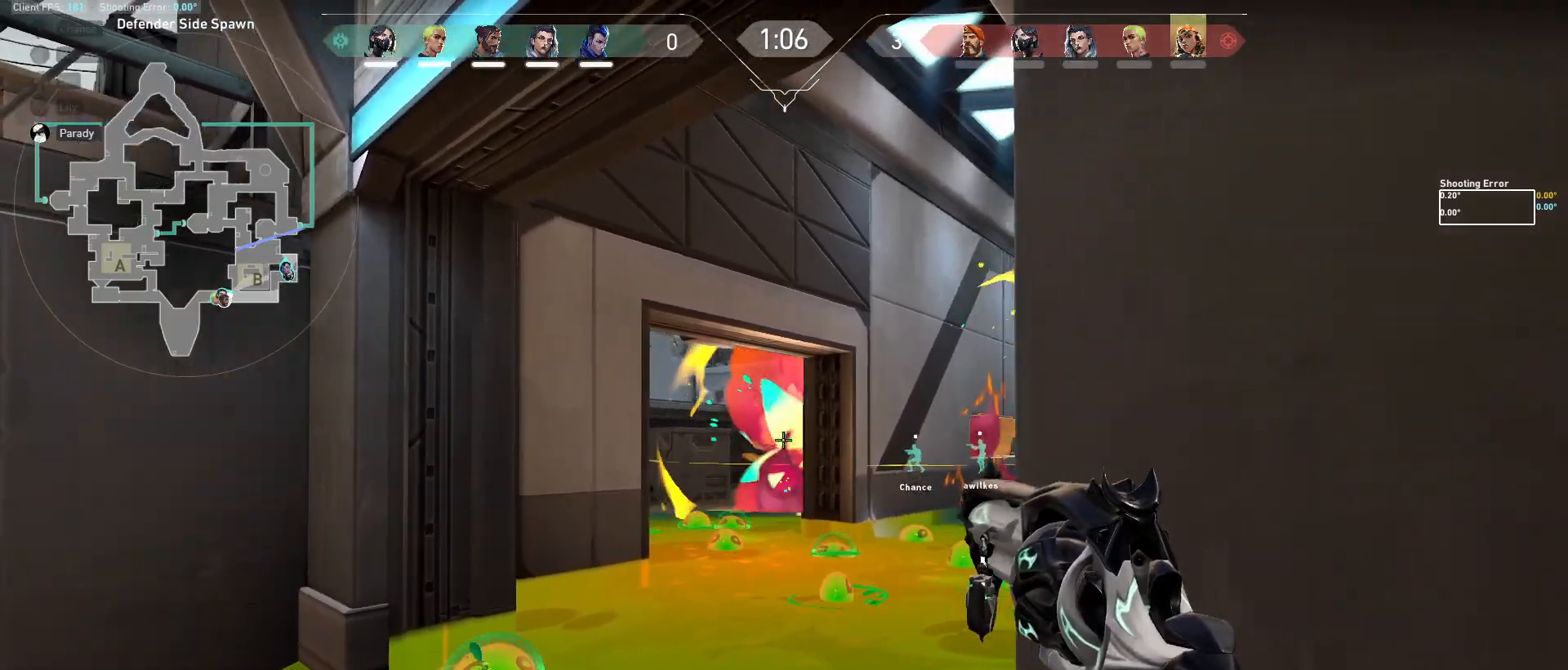
Gameplay with keyboard and mouse; each line is a JSON object with the keys and mouse buttons held at the frame after it. "events" lists presses ("down") and releases ("up") of "a", "ctrl", "d", "e", "f", "q", "r", "s", "shift", "space", "tab", "w", "mouse_left", "mouse_wheel", "mouse_right", "mouse_mb4" and "mouse_mb5" between this image and that frame as [ms after this image, input, new state], when the widget could be followed in between. "mouse_left", "mouse_wheel", "mouse_right", "mouse_mb4", "mouse_mb5" = the "left", "wheel", "right", "mb4", "mb5" buttons of the "mouse" list. No other keys are recorded. "wheel" means that the mouse wheel is clicked or scrolled. Mouse movement is not recorded.
{"keys": ["a"], "mouse": [], "events": [[317, "a", "up"], [333, "d", "down"], [417, "d", "up"], [433, "a", "down"]]}
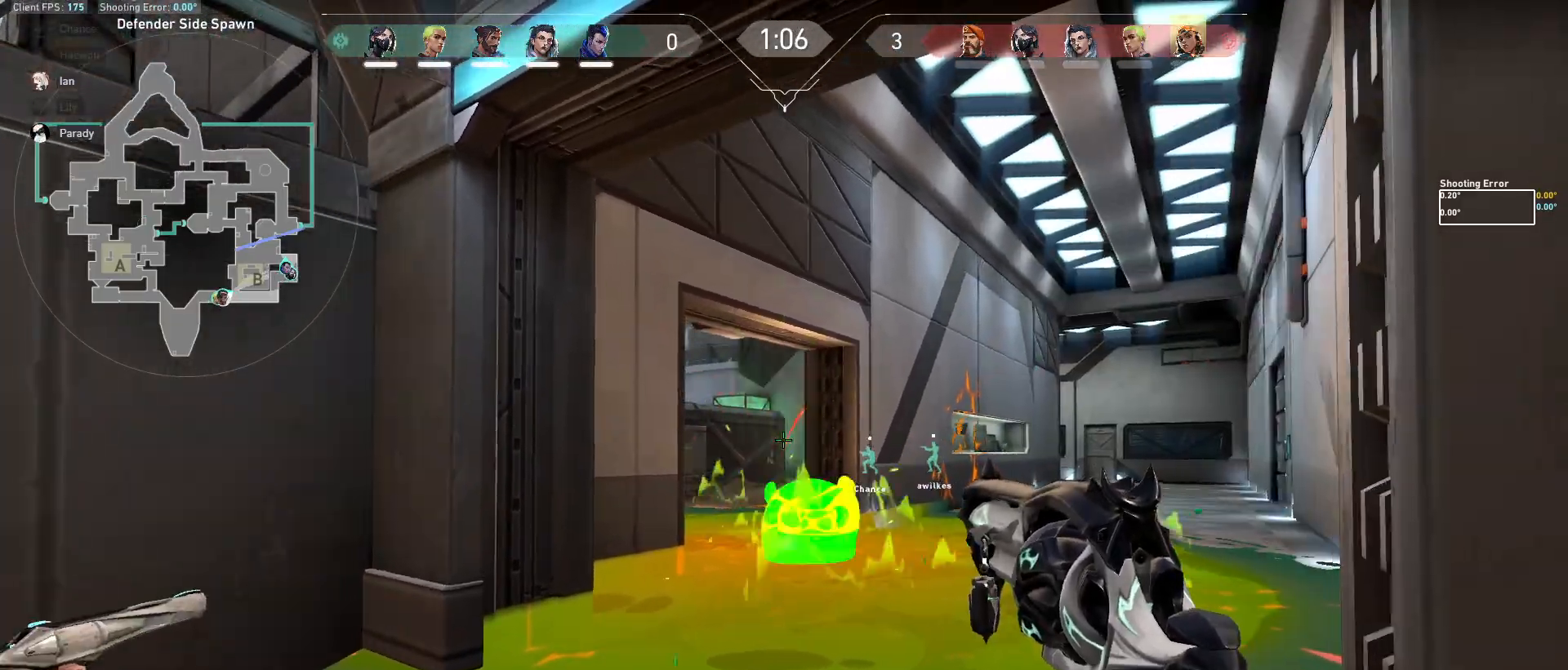
{"keys": ["d"], "mouse": [], "events": [[183, "a", "up"], [250, "ctrl", "down"], [300, "d", "down"], [417, "ctrl", "up"]]}
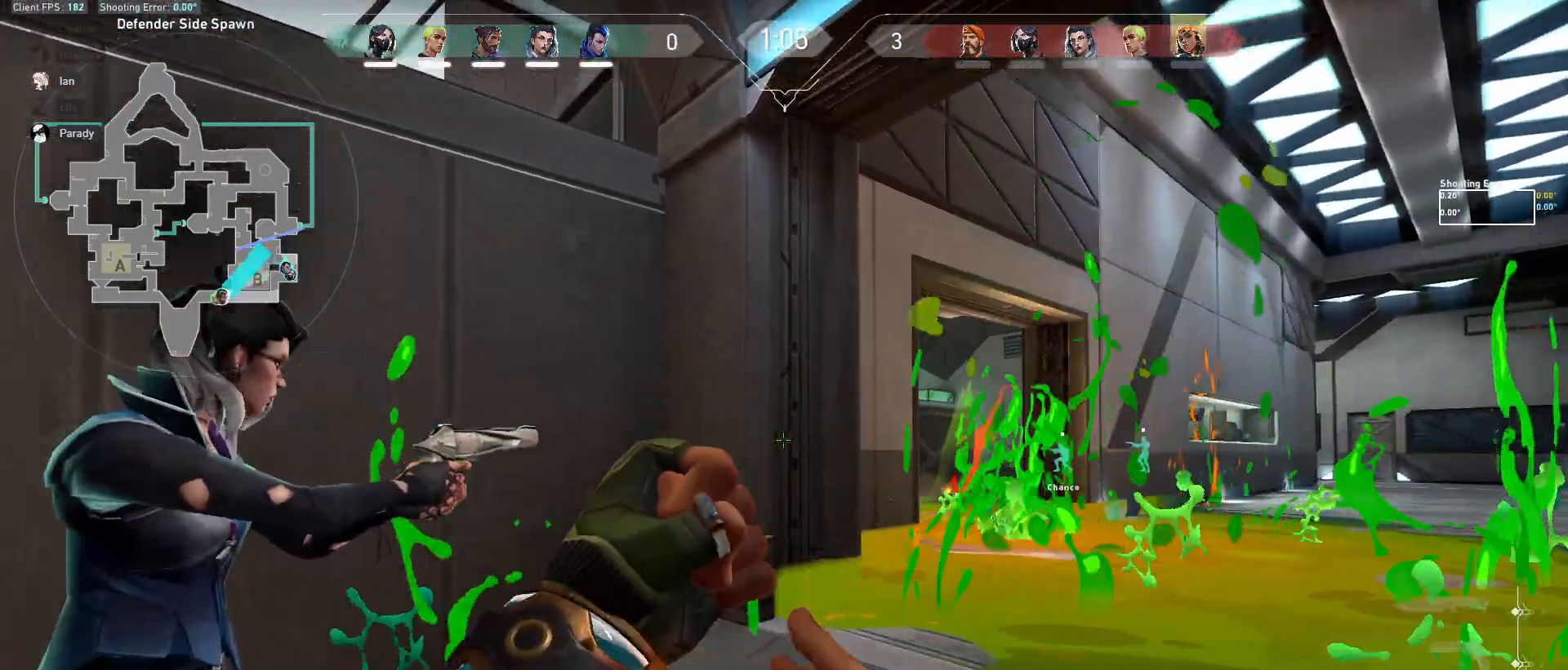
{"keys": [], "mouse": [], "events": [[200, "d", "up"], [250, "a", "down"], [317, "a", "up"], [317, "w", "down"], [500, "w", "up"]]}
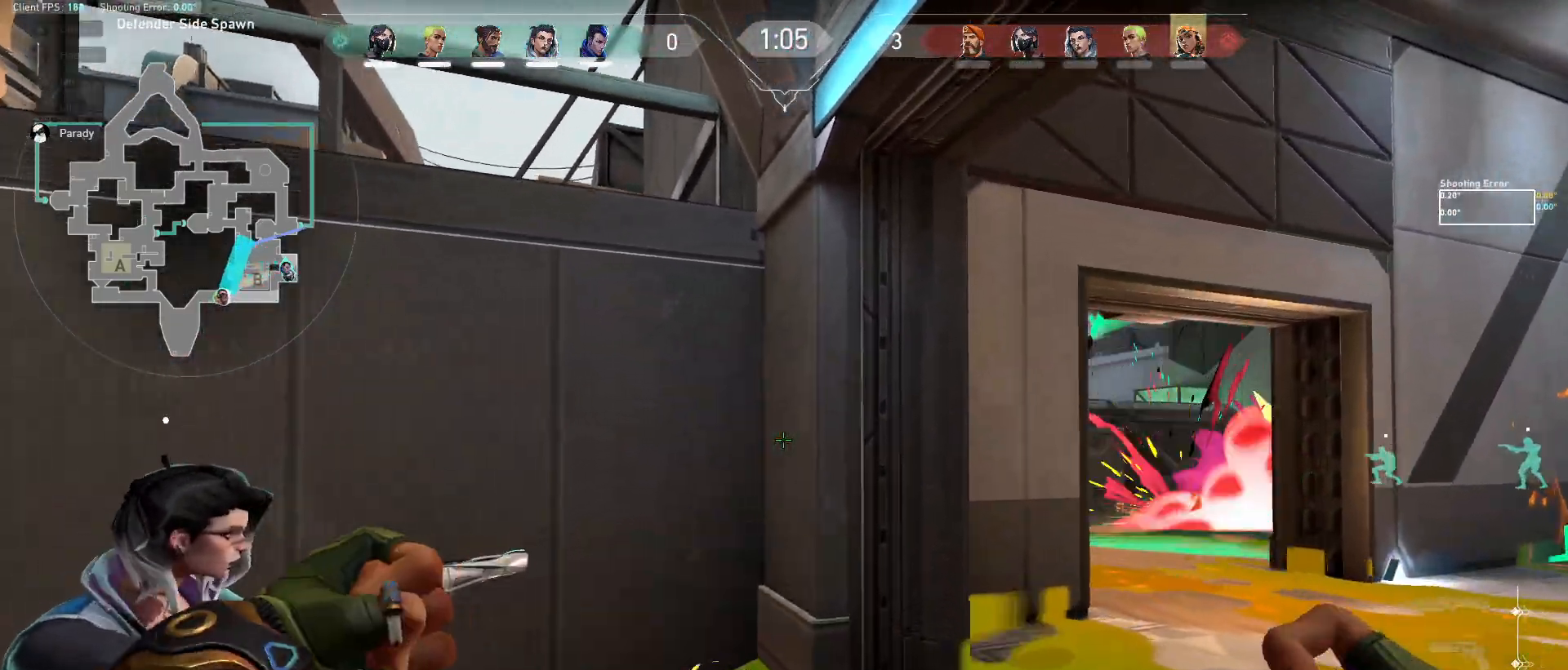
{"keys": [], "mouse": ["left"], "events": [[167, "mouse_left", "down"], [217, "s", "down"], [250, "mouse_left", "up"], [317, "mouse_left", "down"], [367, "s", "up"], [400, "mouse_left", "up"], [450, "mouse_left", "down"]]}
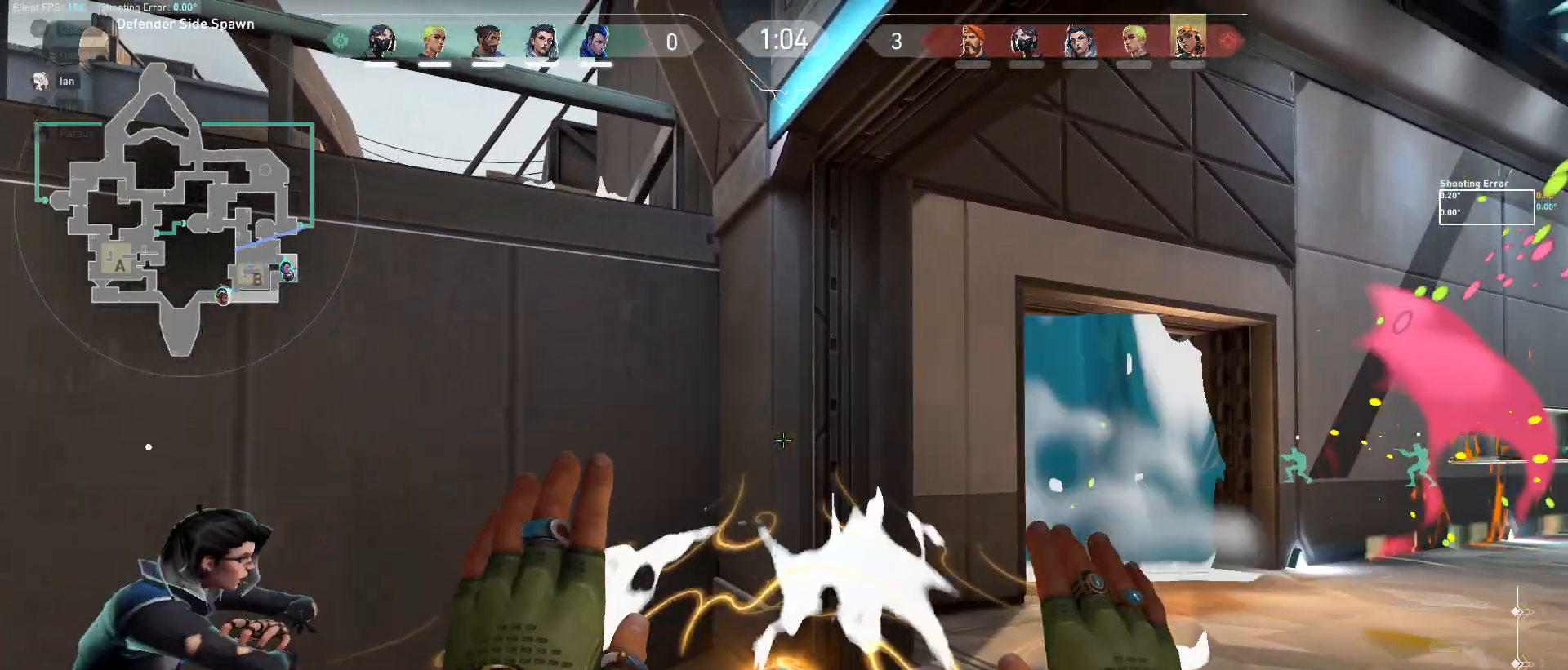
{"keys": ["d", "w"], "mouse": [], "events": [[17, "d", "down"], [33, "mouse_left", "up"], [117, "d", "up"], [150, "w", "down"], [367, "d", "down"]]}
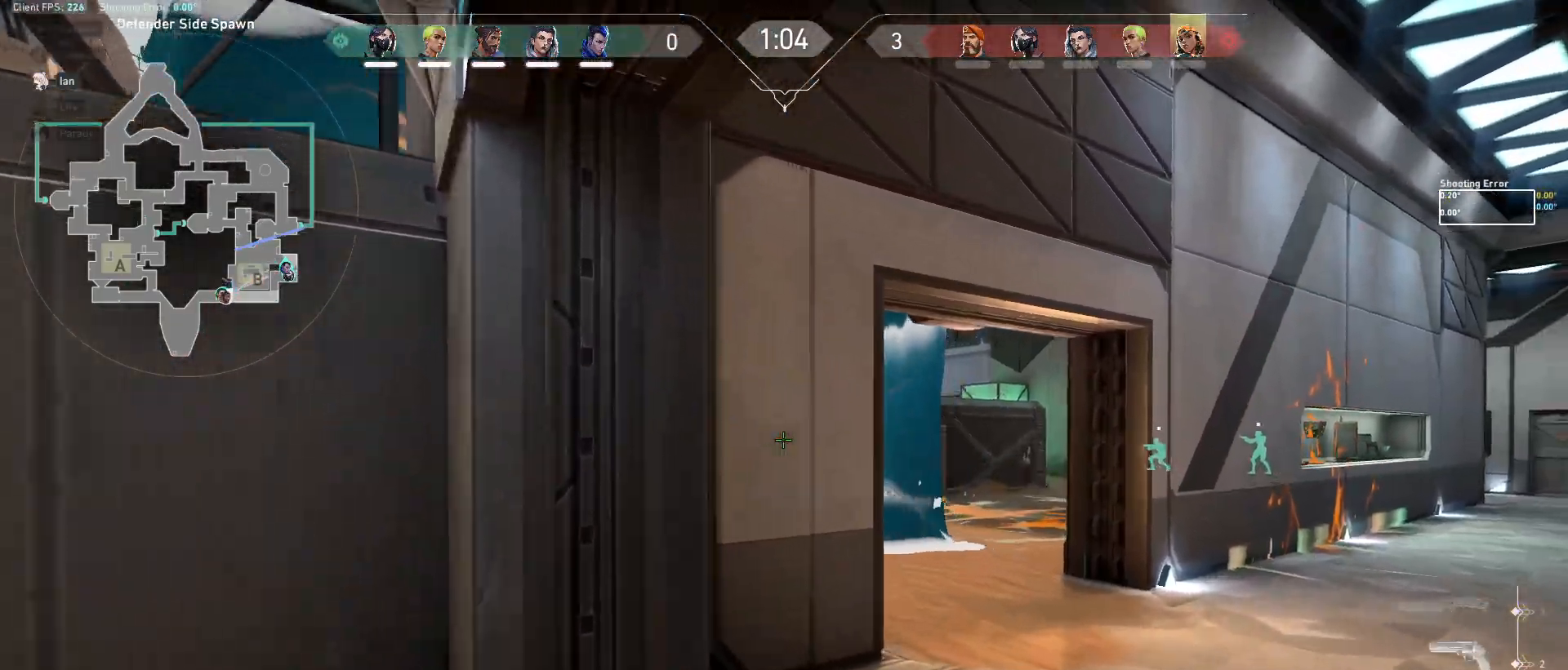
{"keys": ["d", "w"], "mouse": [], "events": [[50, "w", "up"], [417, "w", "down"]]}
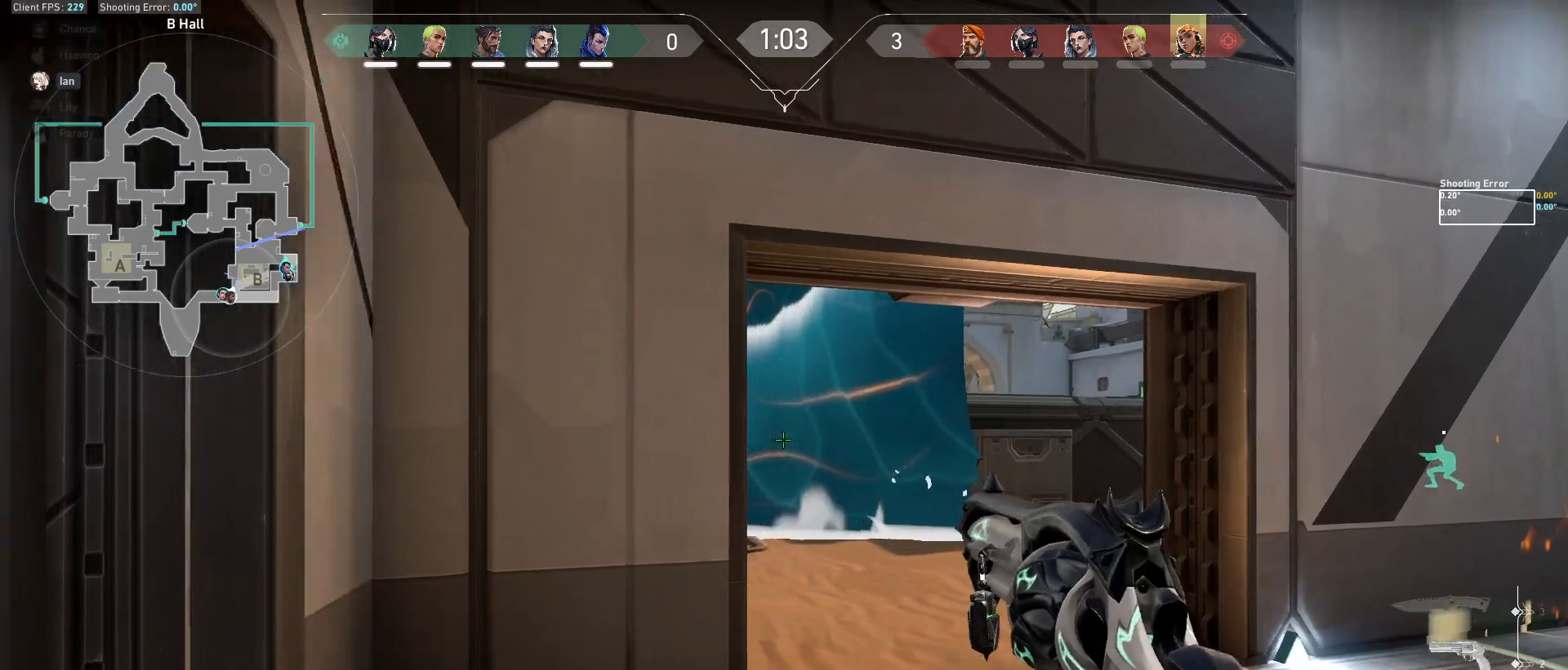
{"keys": ["d", "w"], "mouse": [], "events": [[17, "w", "up"], [350, "w", "down"]]}
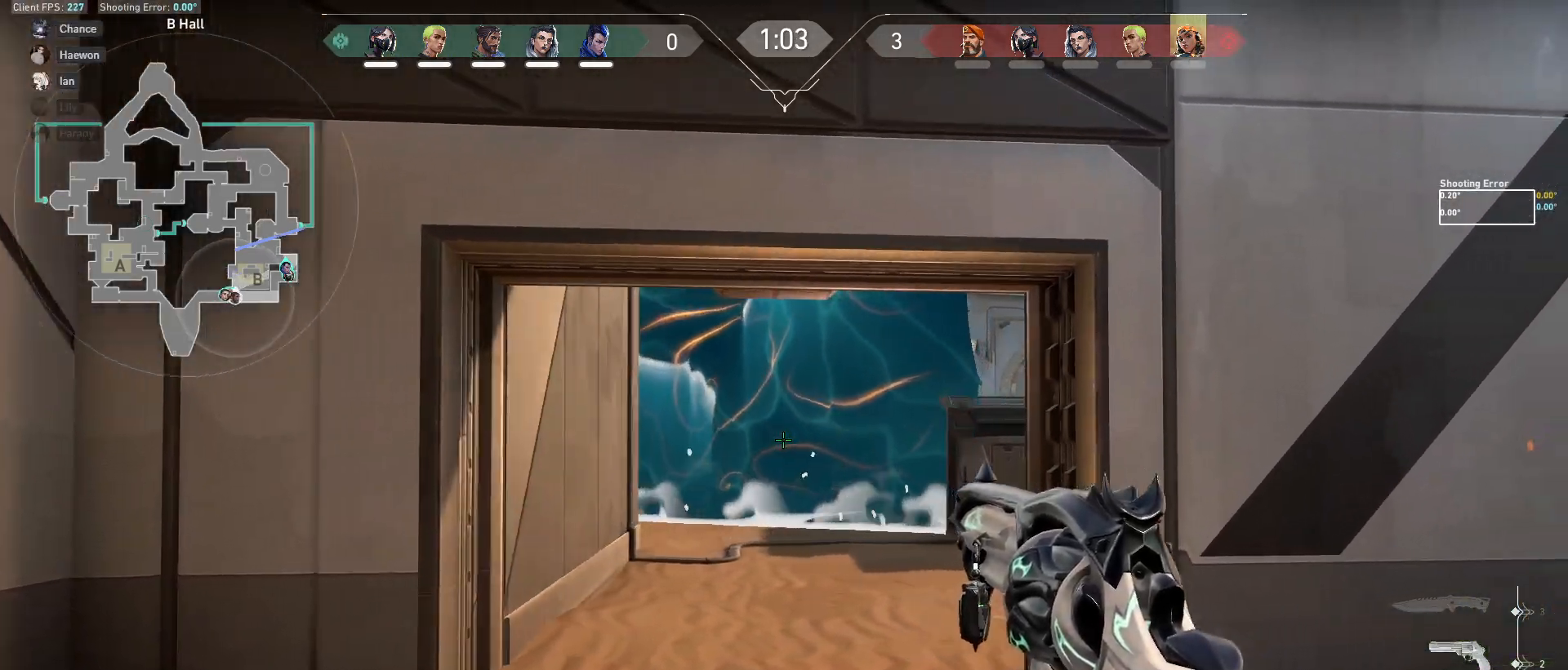
{"keys": ["d", "w"], "mouse": [], "events": [[33, "d", "up"], [483, "d", "down"]]}
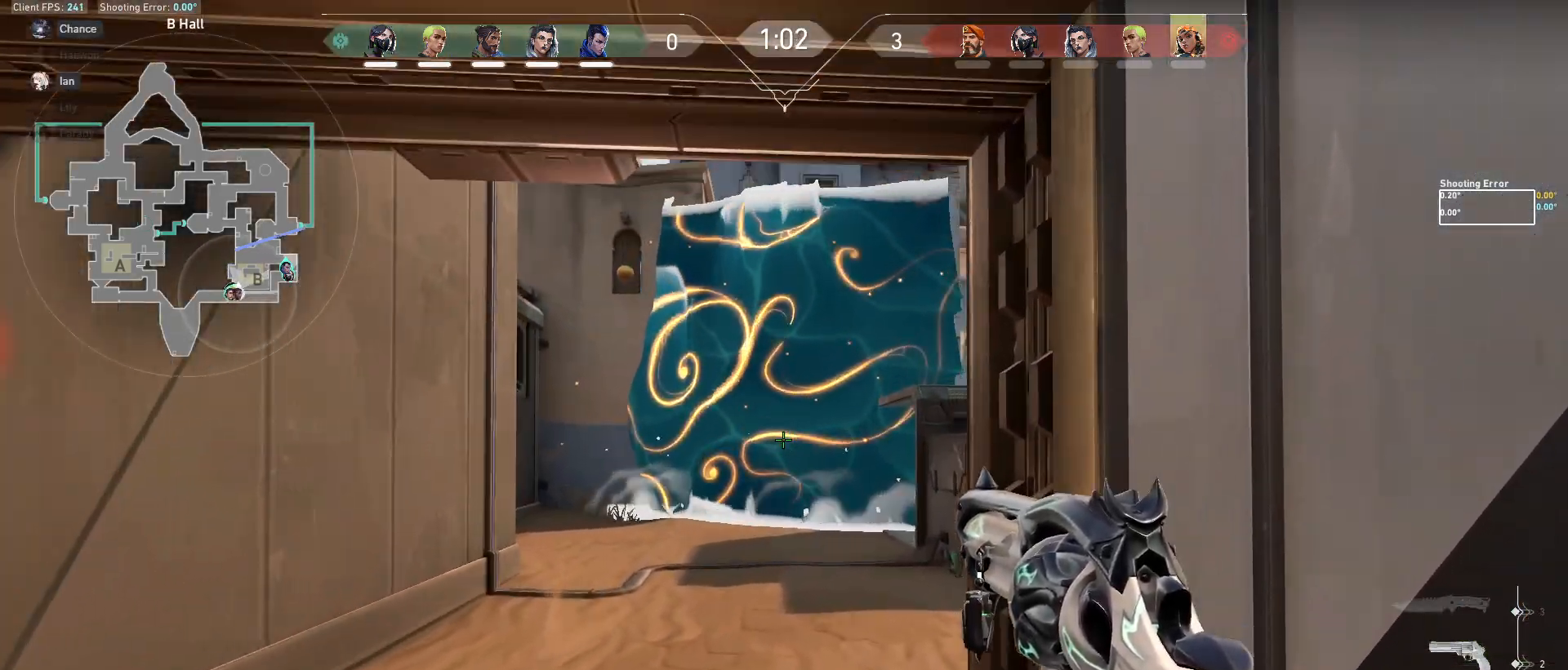
{"keys": ["a", "w"], "mouse": [], "events": [[167, "d", "up"], [283, "a", "down"]]}
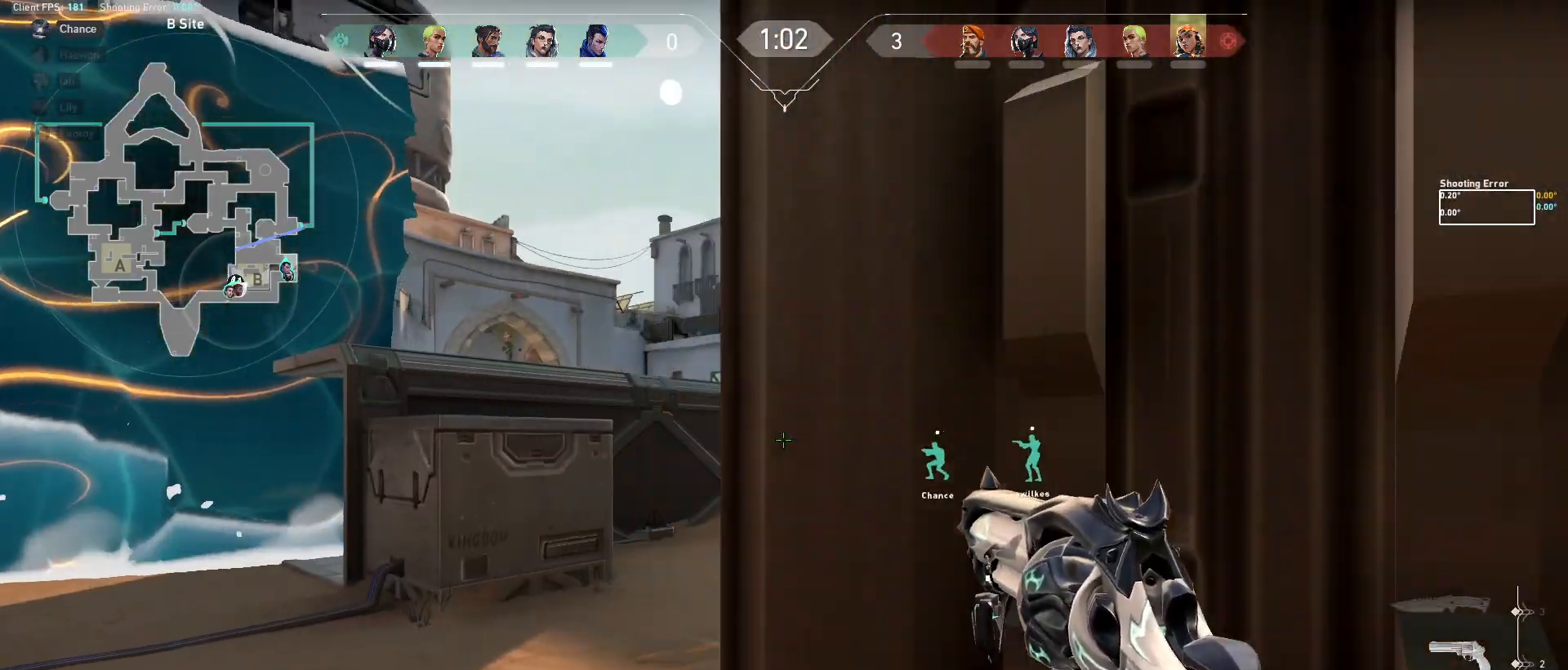
{"keys": ["d", "w"], "mouse": [], "events": [[150, "a", "up"], [167, "d", "down"]]}
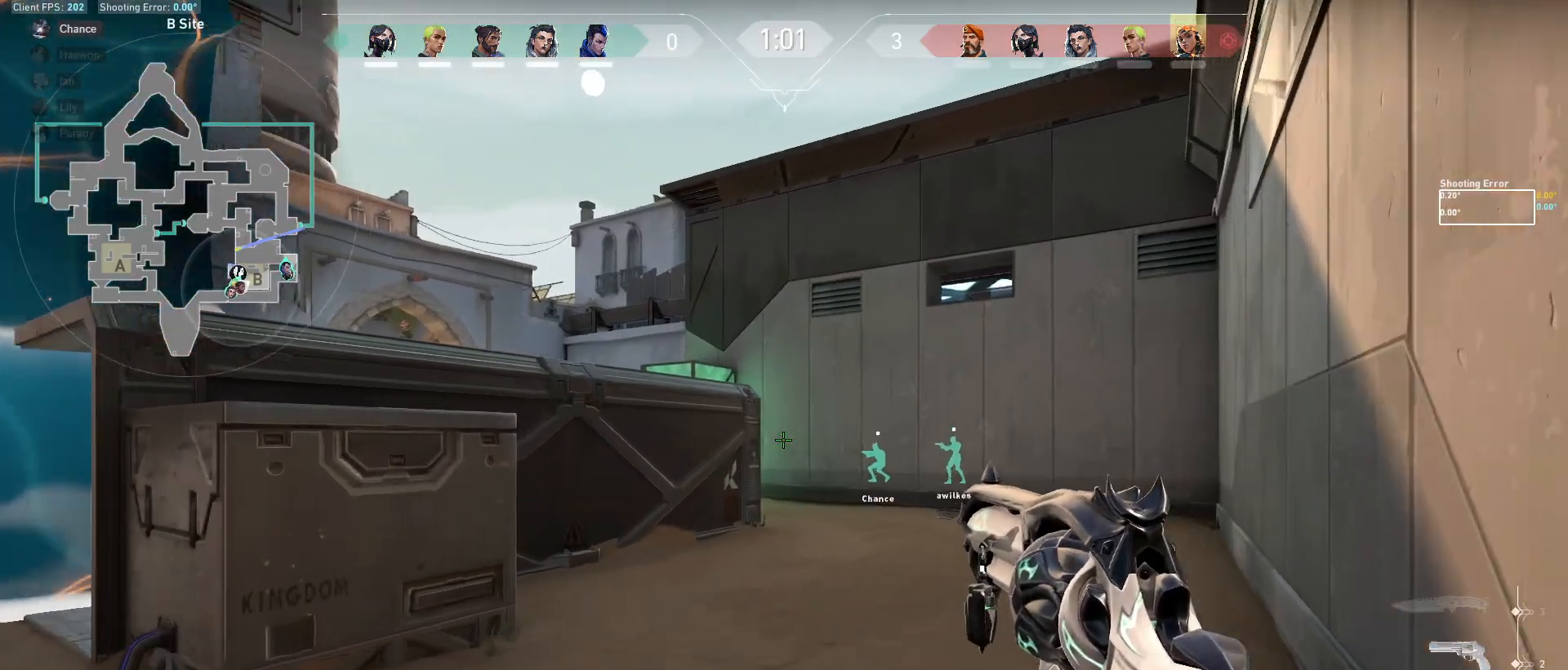
{"keys": ["d", "shift", "w"], "mouse": [], "events": [[33, "shift", "down"]]}
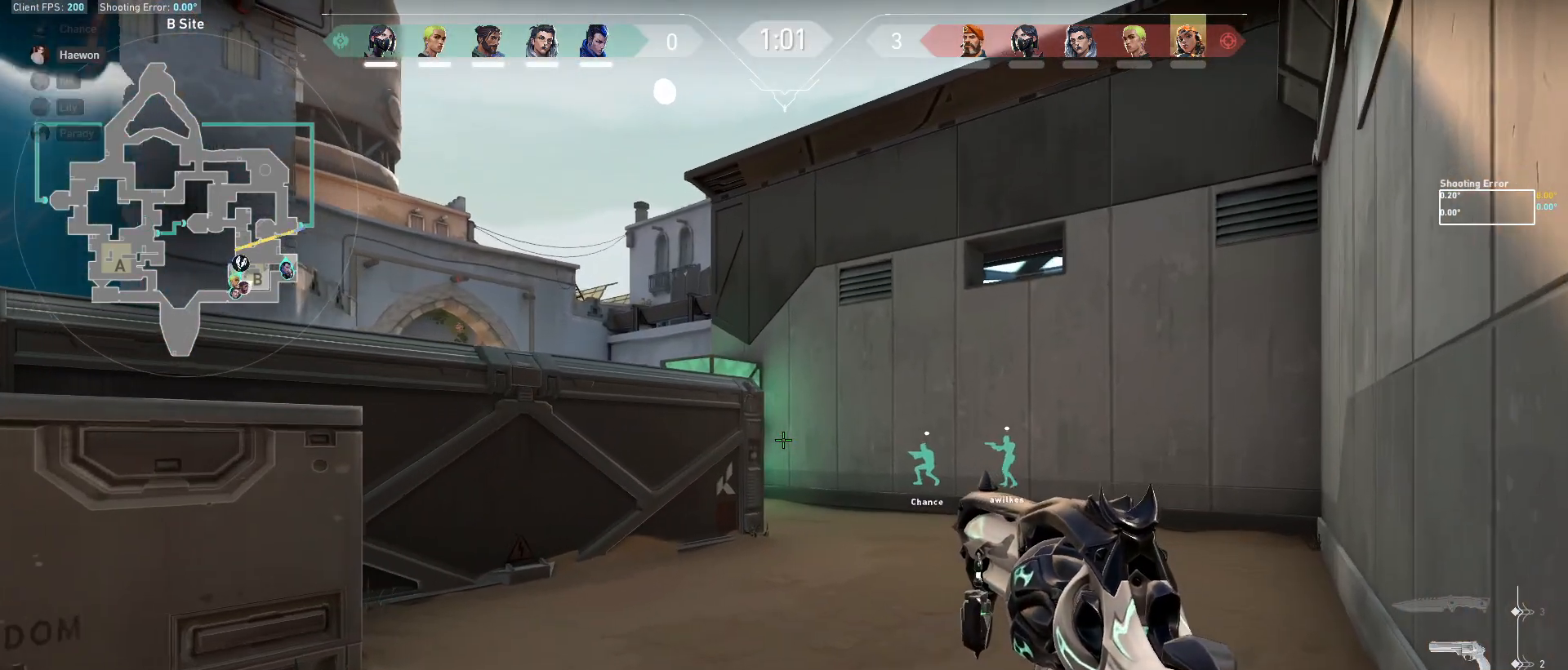
{"keys": ["shift", "w"], "mouse": [], "events": [[450, "d", "up"]]}
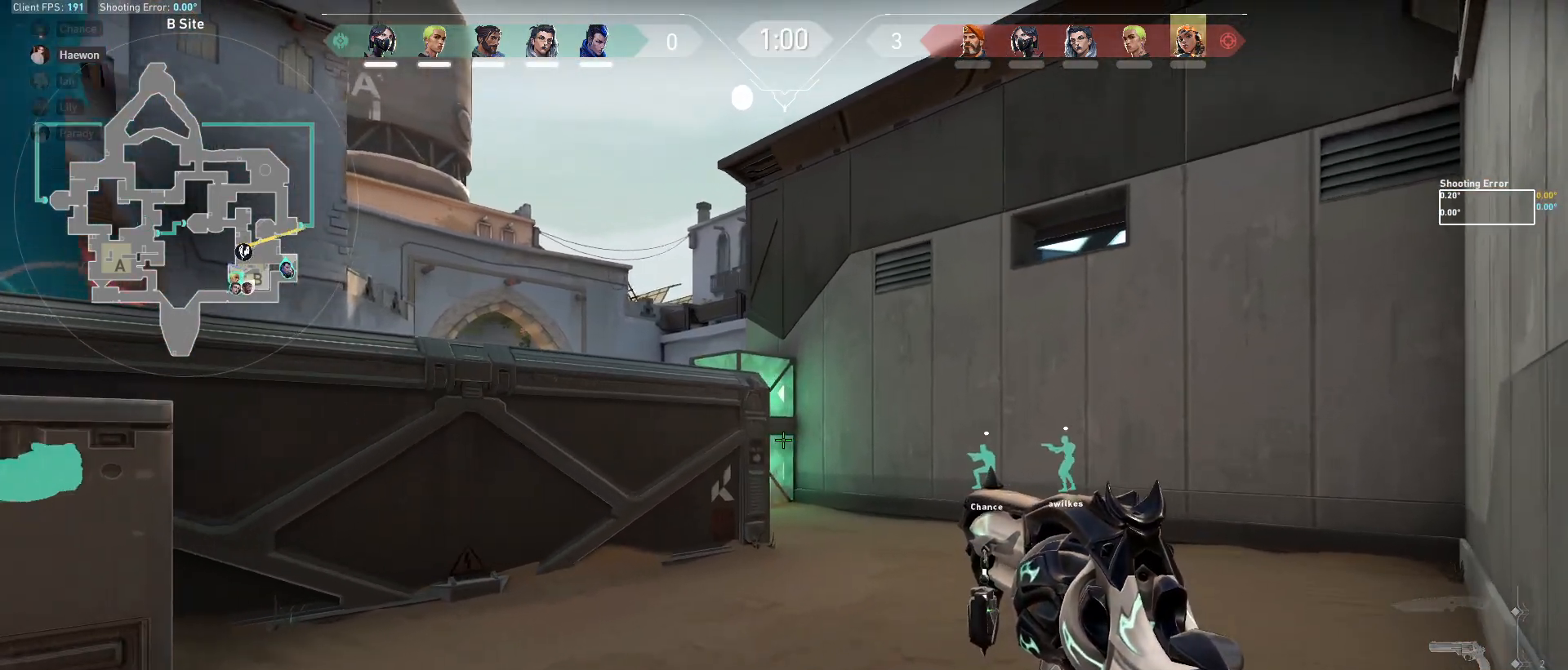
{"keys": ["shift", "w"], "mouse": [], "events": []}
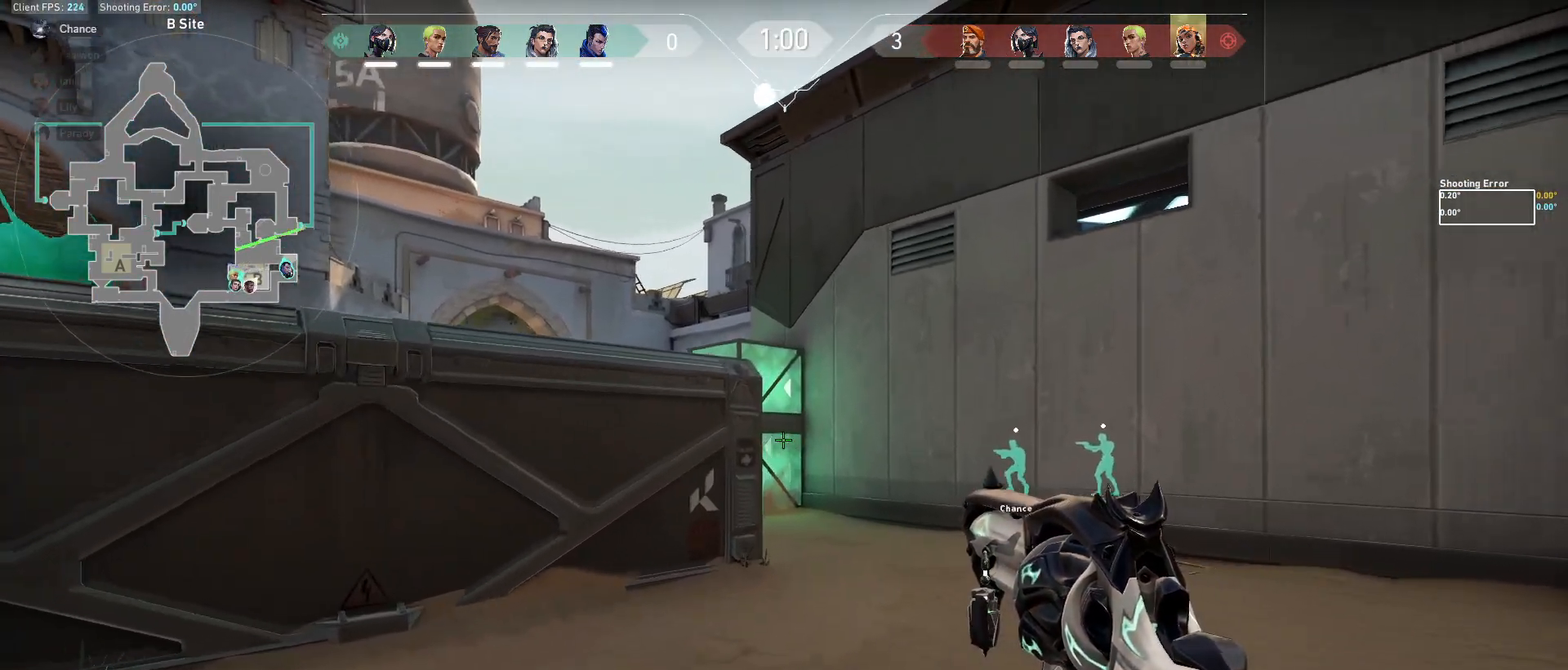
{"keys": ["shift", "w"], "mouse": [], "events": []}
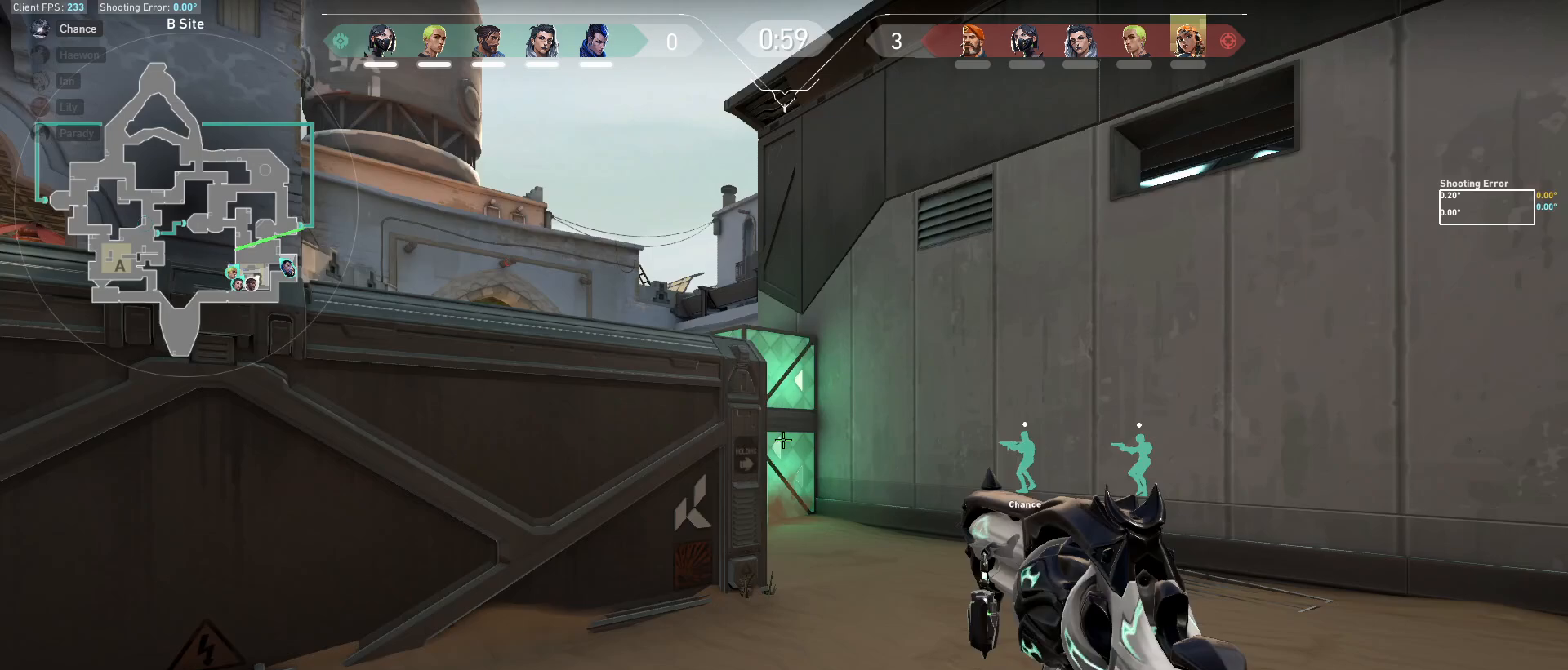
{"keys": ["shift", "w"], "mouse": [], "events": []}
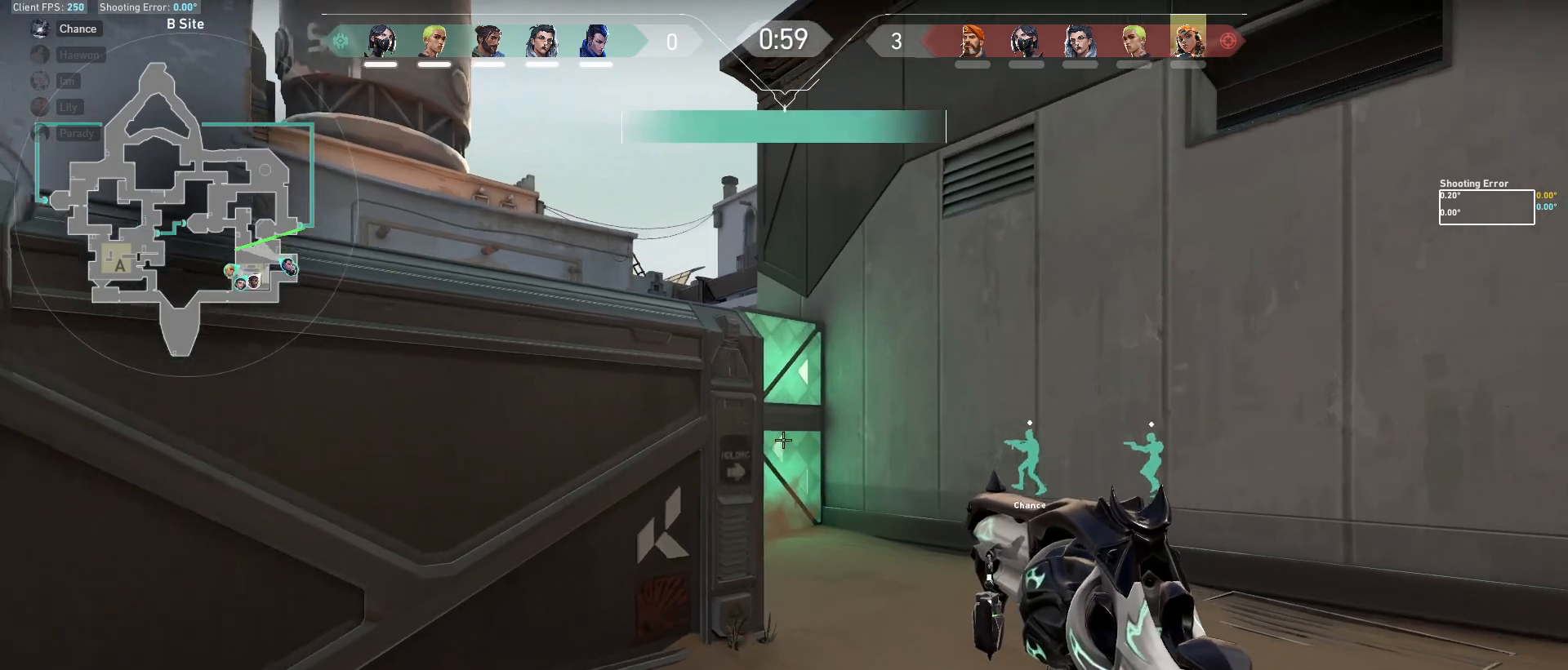
{"keys": ["d", "shift"], "mouse": [], "events": [[267, "d", "down"], [417, "w", "up"]]}
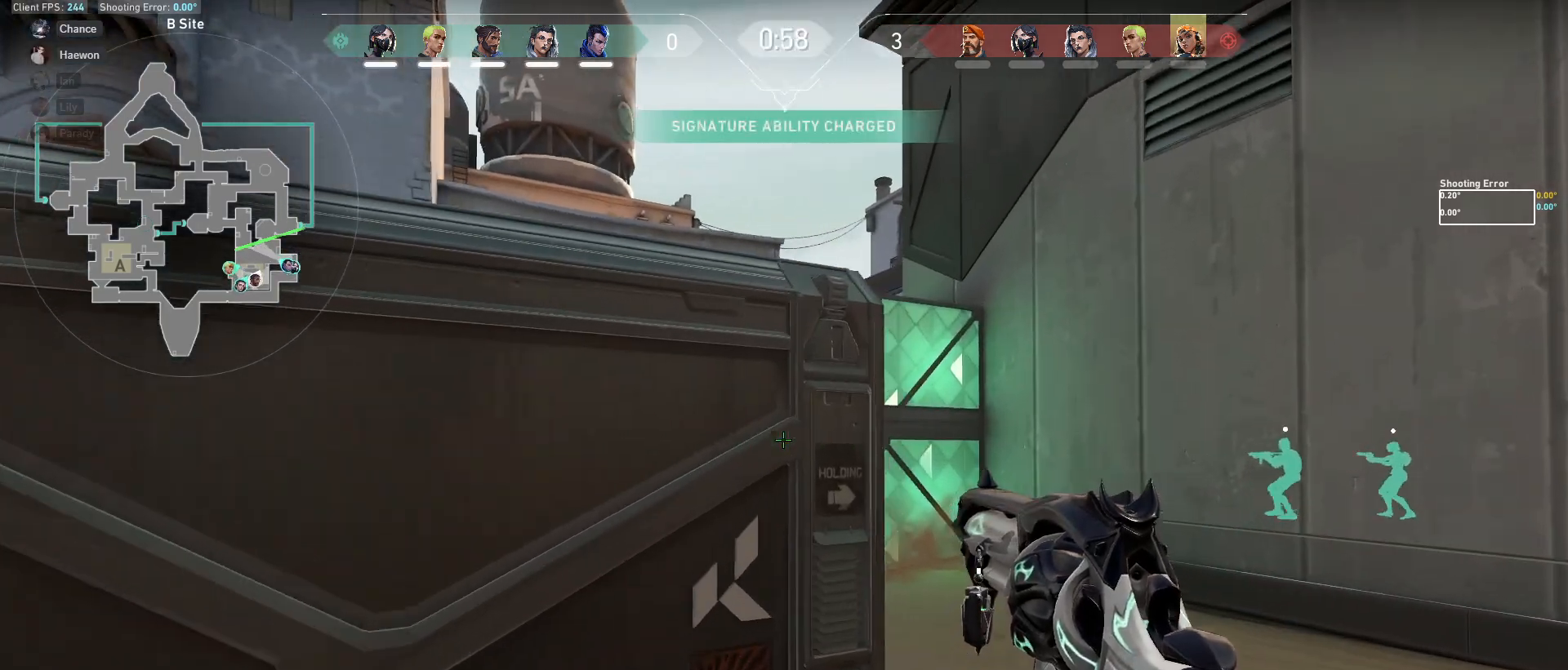
{"keys": ["d"], "mouse": [], "events": [[17, "d", "up"], [50, "shift", "up"], [300, "d", "down"]]}
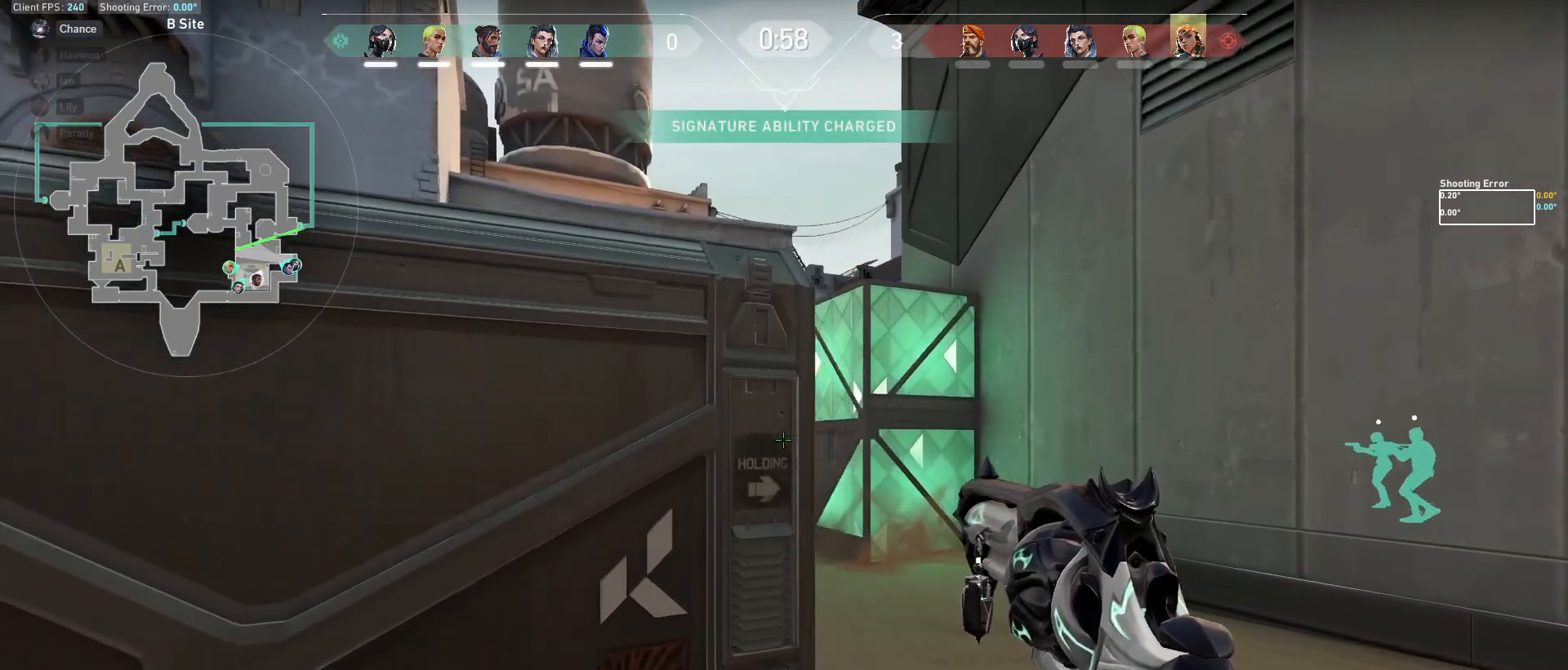
{"keys": [], "mouse": [], "events": [[33, "d", "up"], [67, "a", "down"], [350, "a", "up"]]}
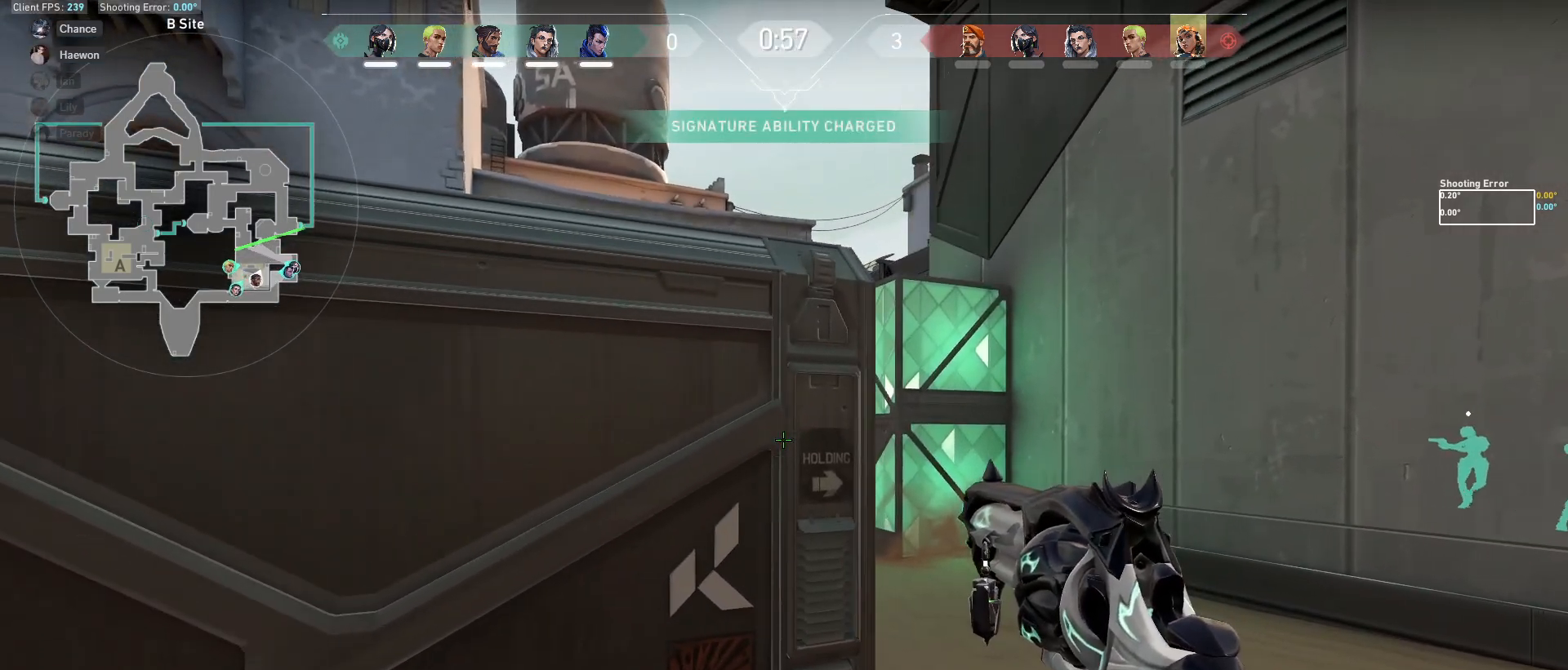
{"keys": [], "mouse": [], "events": []}
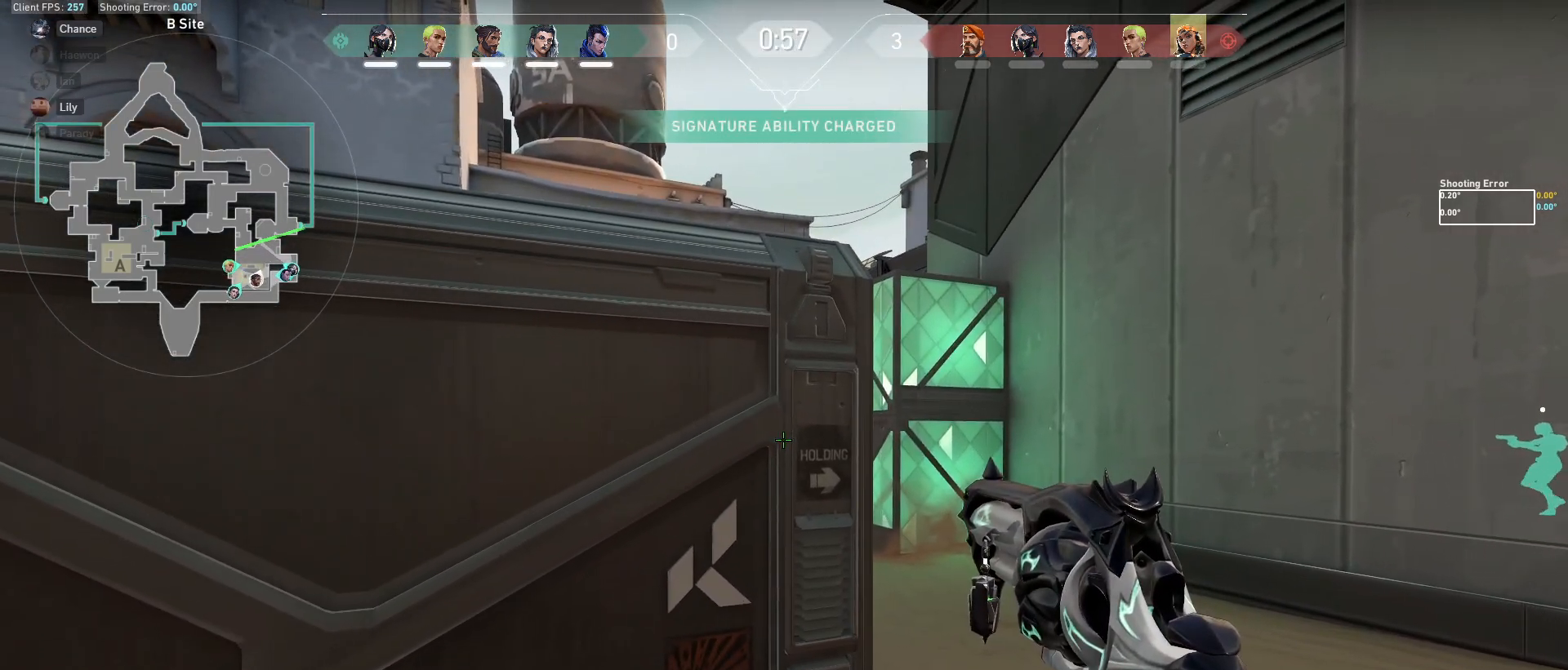
{"keys": ["d", "s", "shift"], "mouse": [], "events": [[83, "s", "down"], [167, "shift", "down"], [433, "d", "down"]]}
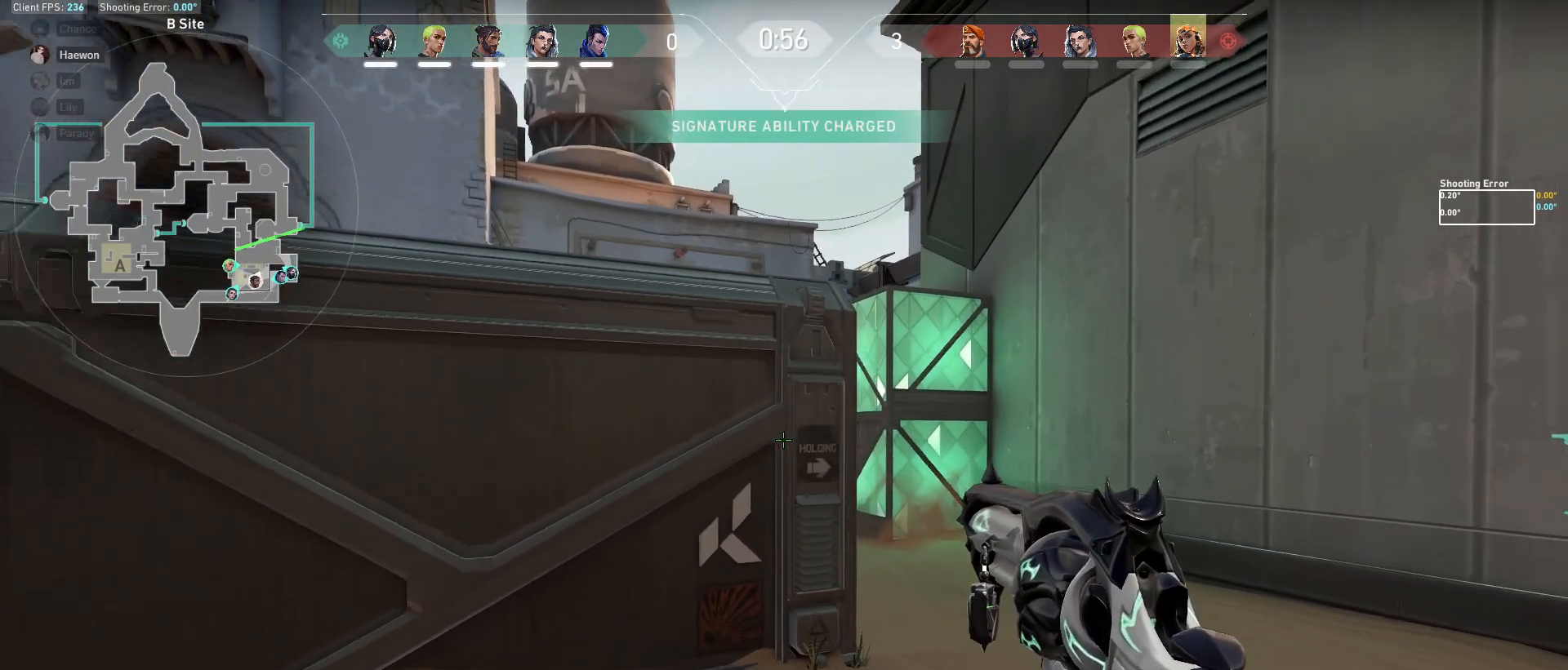
{"keys": [], "mouse": [], "events": [[183, "d", "up"], [233, "s", "up"], [300, "shift", "up"]]}
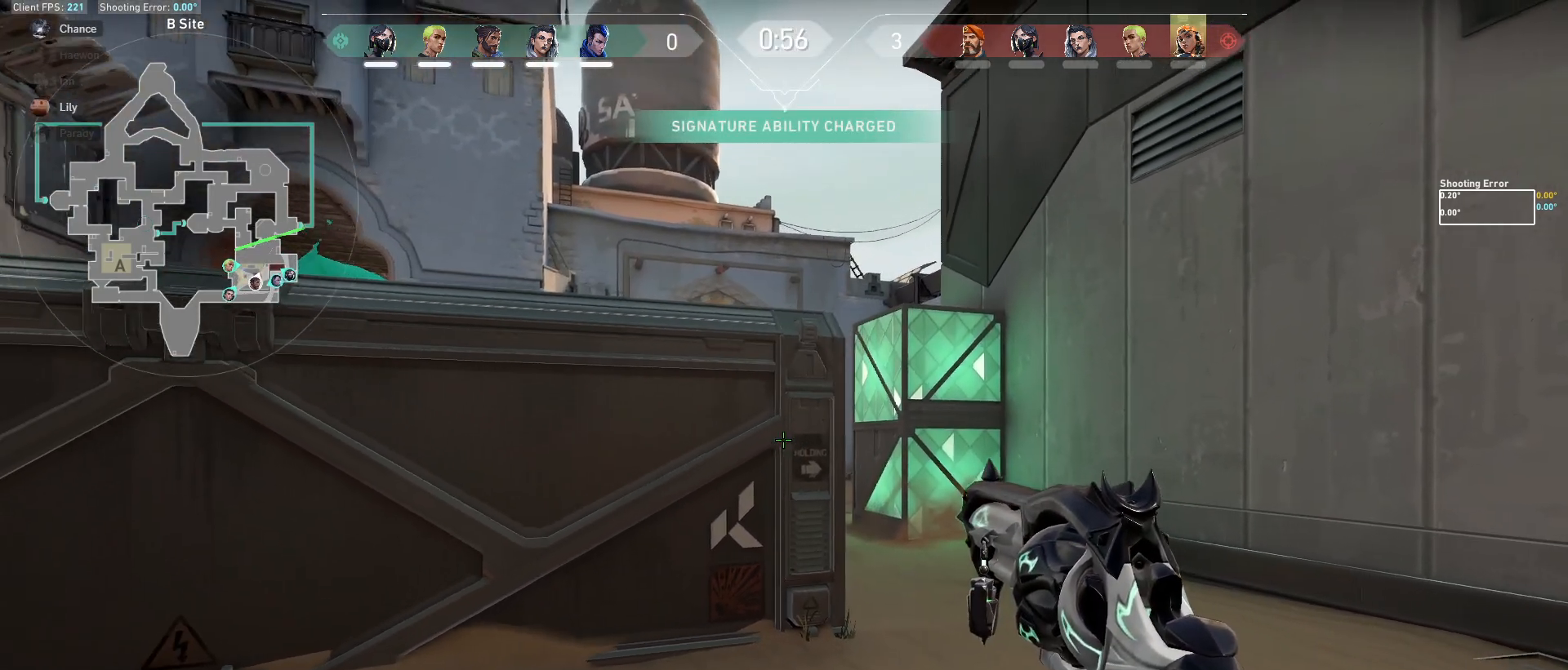
{"keys": ["a"], "mouse": [], "events": [[167, "d", "down"], [367, "a", "down"], [367, "d", "up"]]}
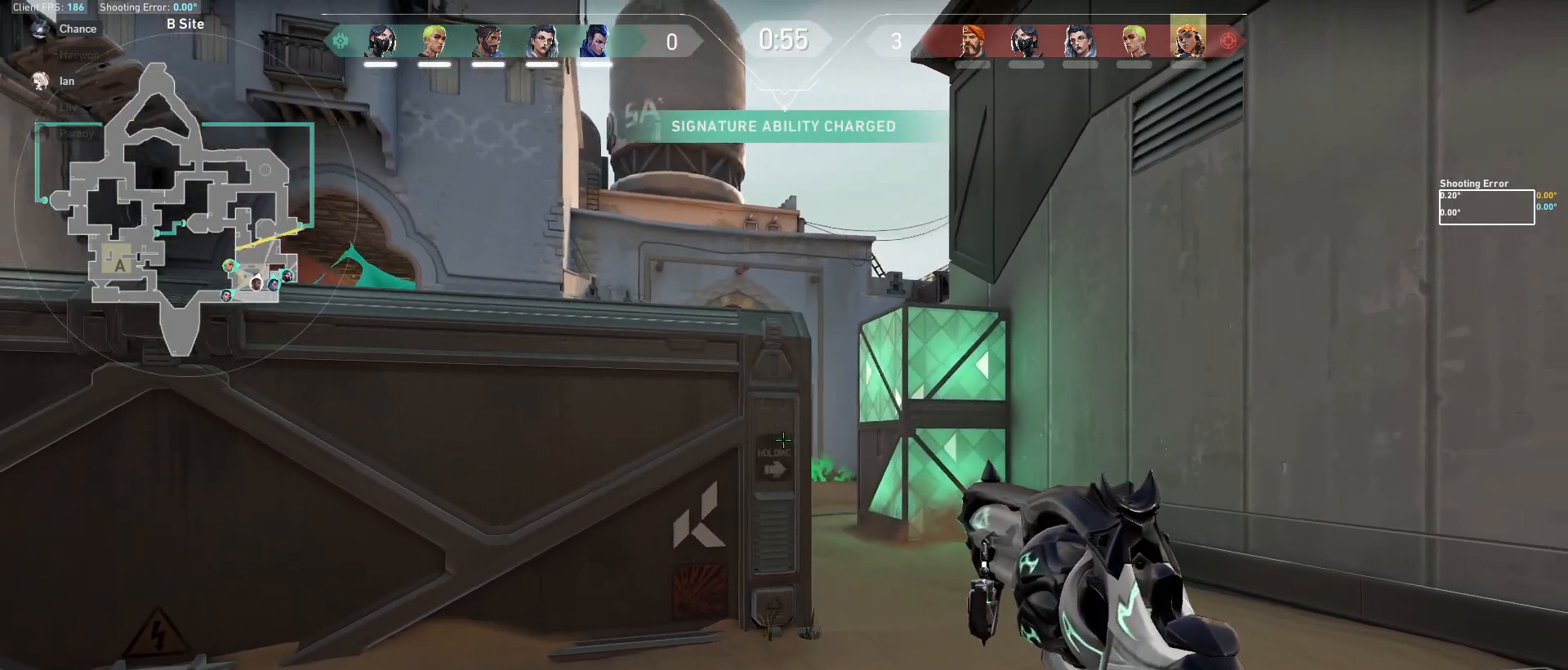
{"keys": ["d"], "mouse": [], "events": [[50, "a", "up"], [300, "a", "down"], [483, "a", "up"], [483, "d", "down"]]}
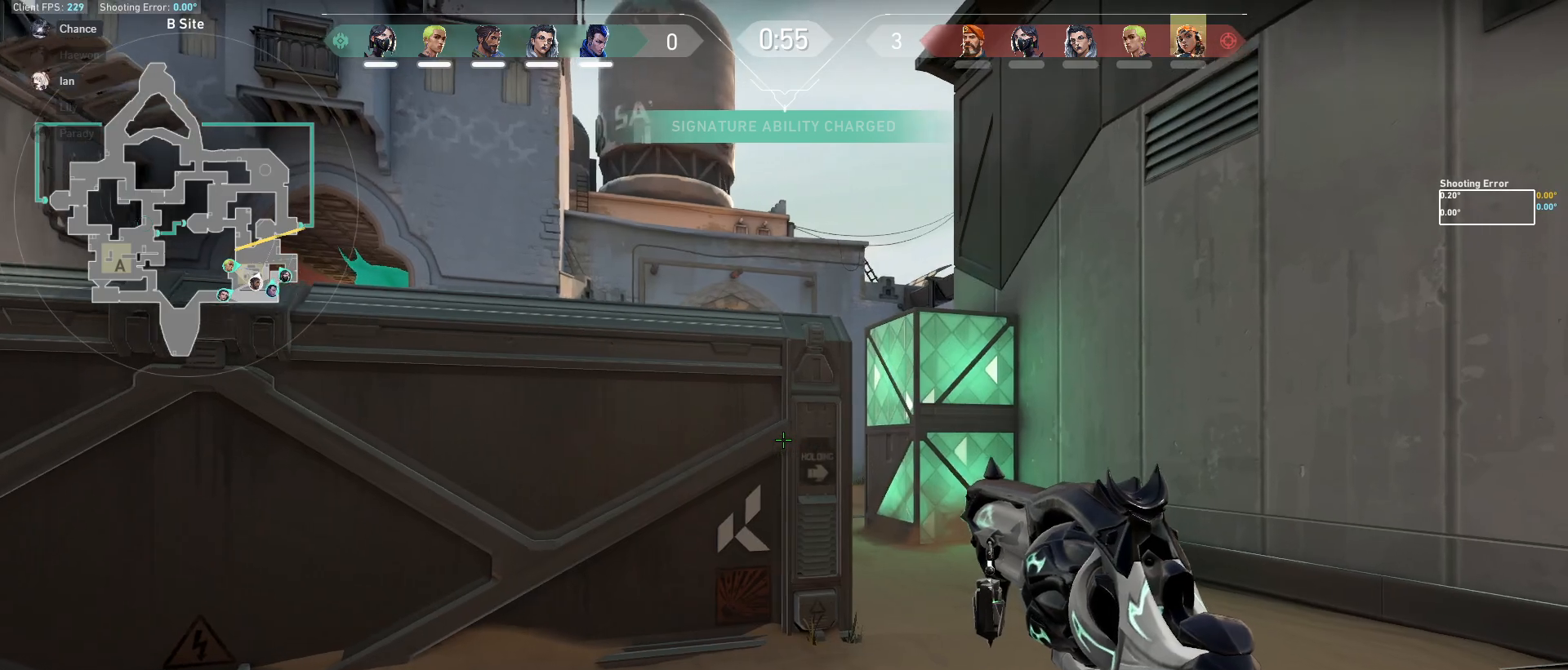
{"keys": ["d"], "mouse": [], "events": [[150, "d", "up"], [200, "a", "down"], [333, "a", "up"], [350, "d", "down"]]}
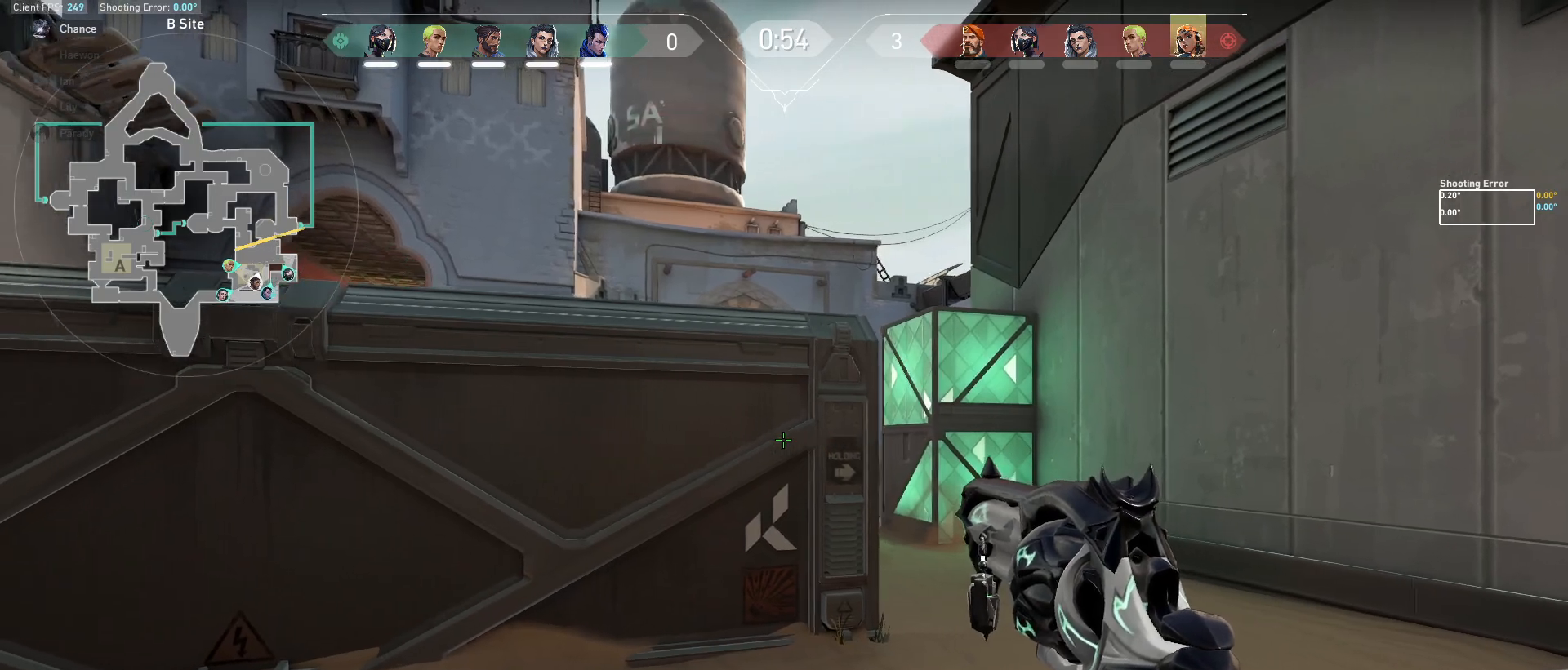
{"keys": ["d"], "mouse": [], "events": [[50, "a", "down"], [50, "d", "up"], [200, "a", "up"], [233, "d", "down"]]}
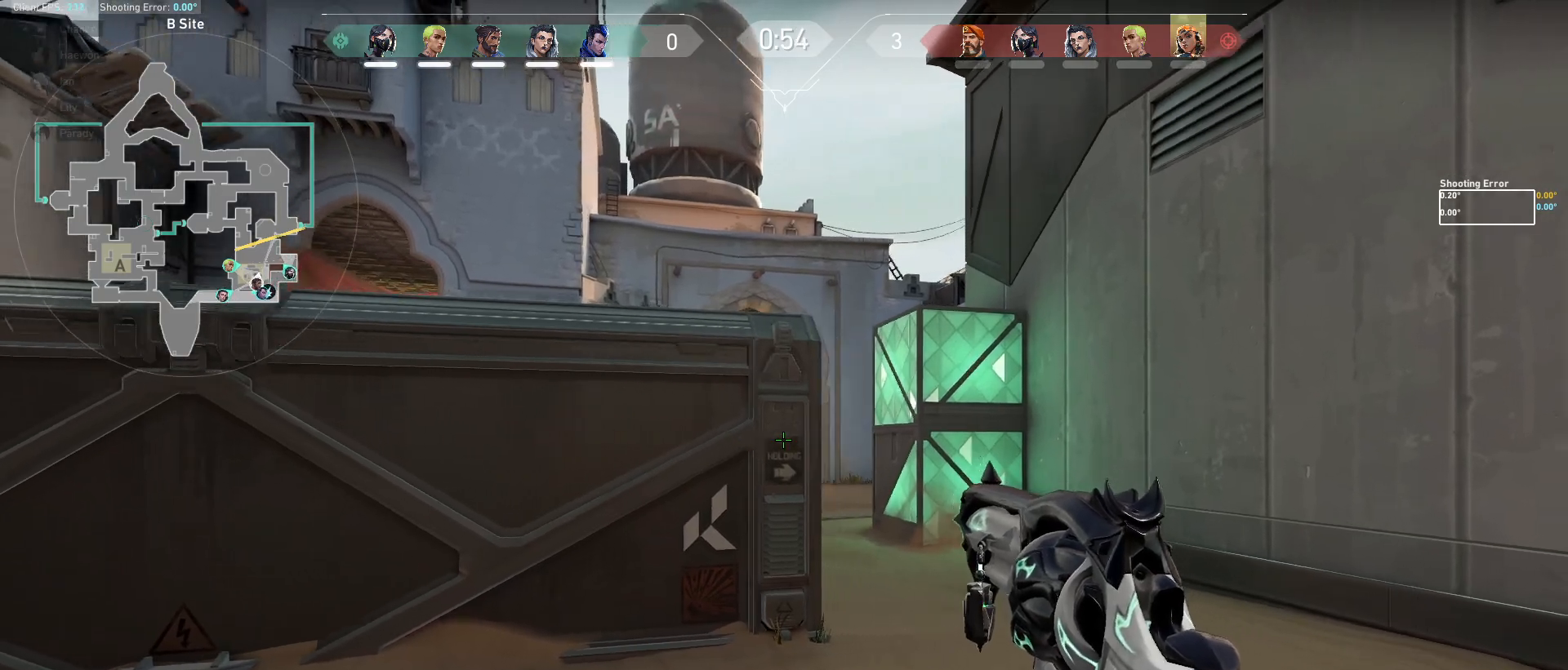
{"keys": [], "mouse": [], "events": [[50, "a", "down"], [50, "d", "up"], [417, "a", "up"]]}
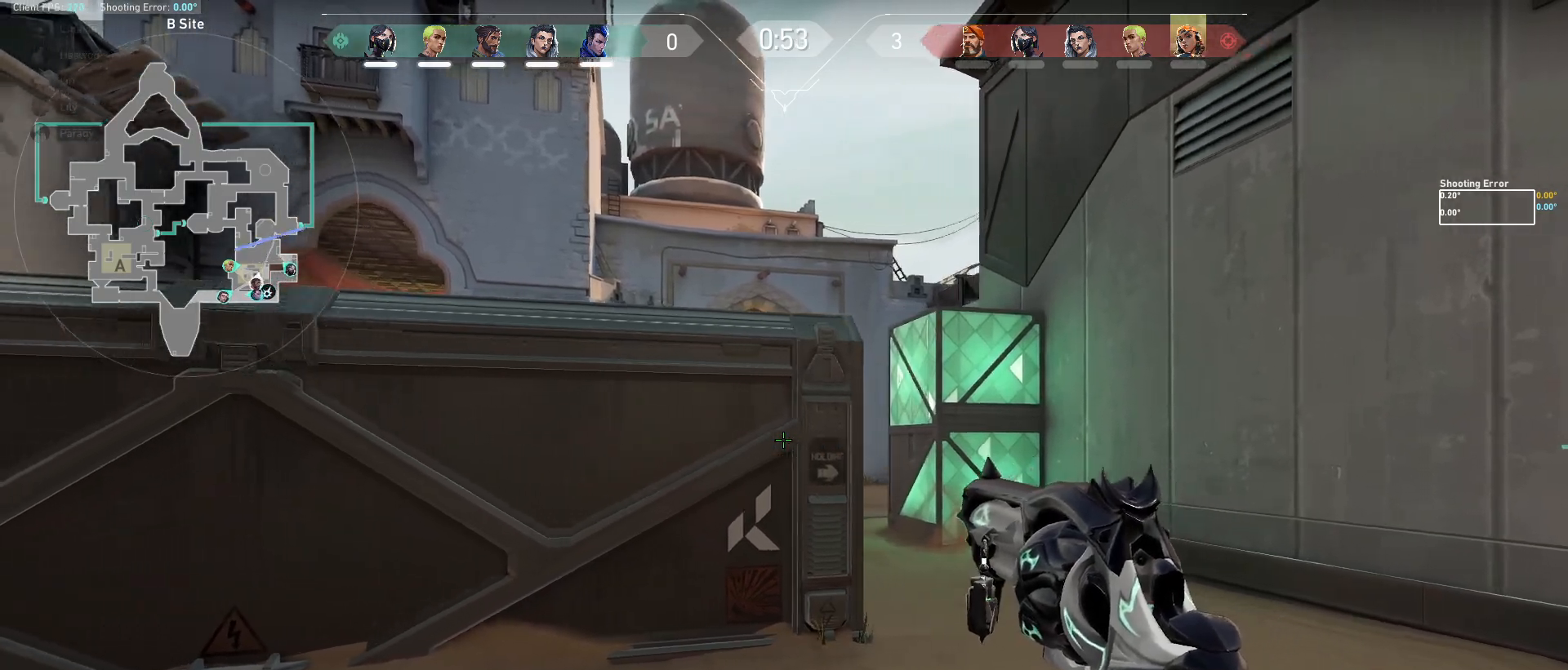
{"keys": ["a"], "mouse": [], "events": [[233, "a", "down"]]}
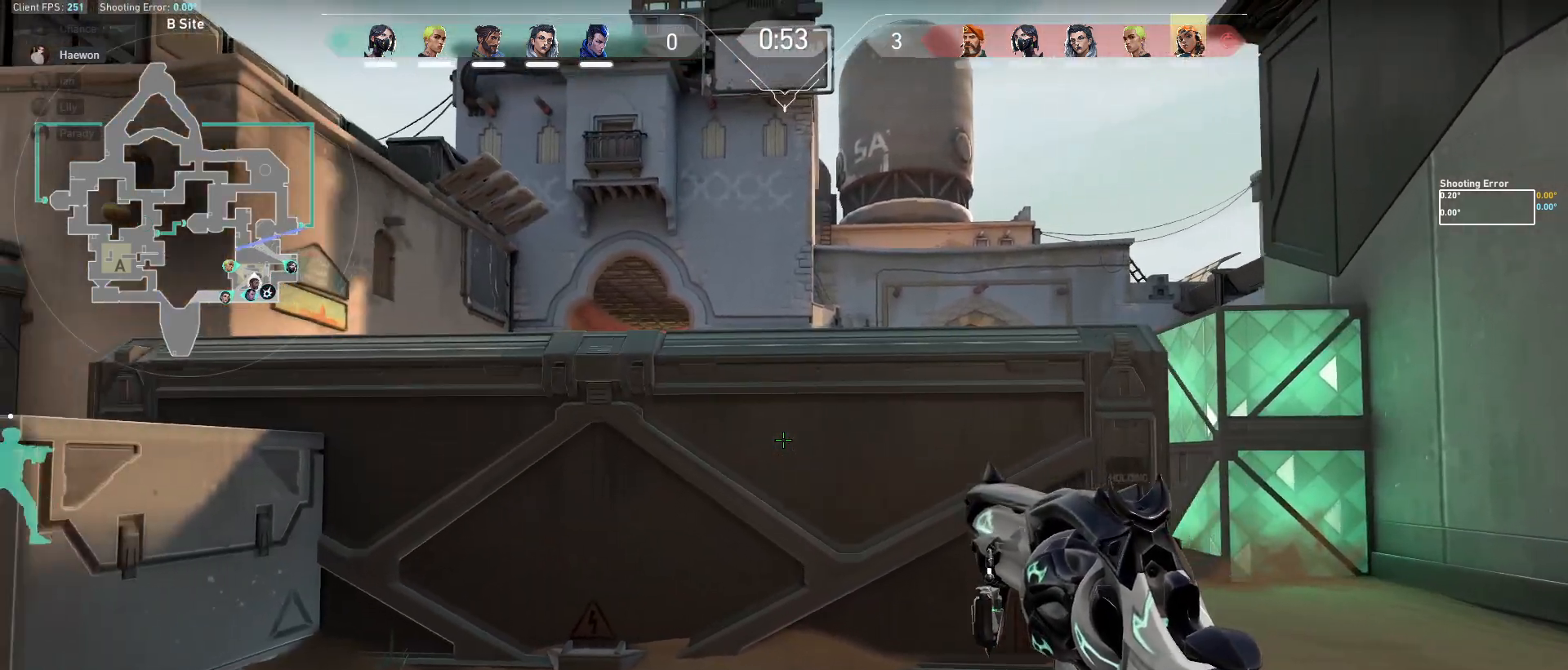
{"keys": ["a"], "mouse": [], "events": [[117, "space", "down"], [300, "space", "up"]]}
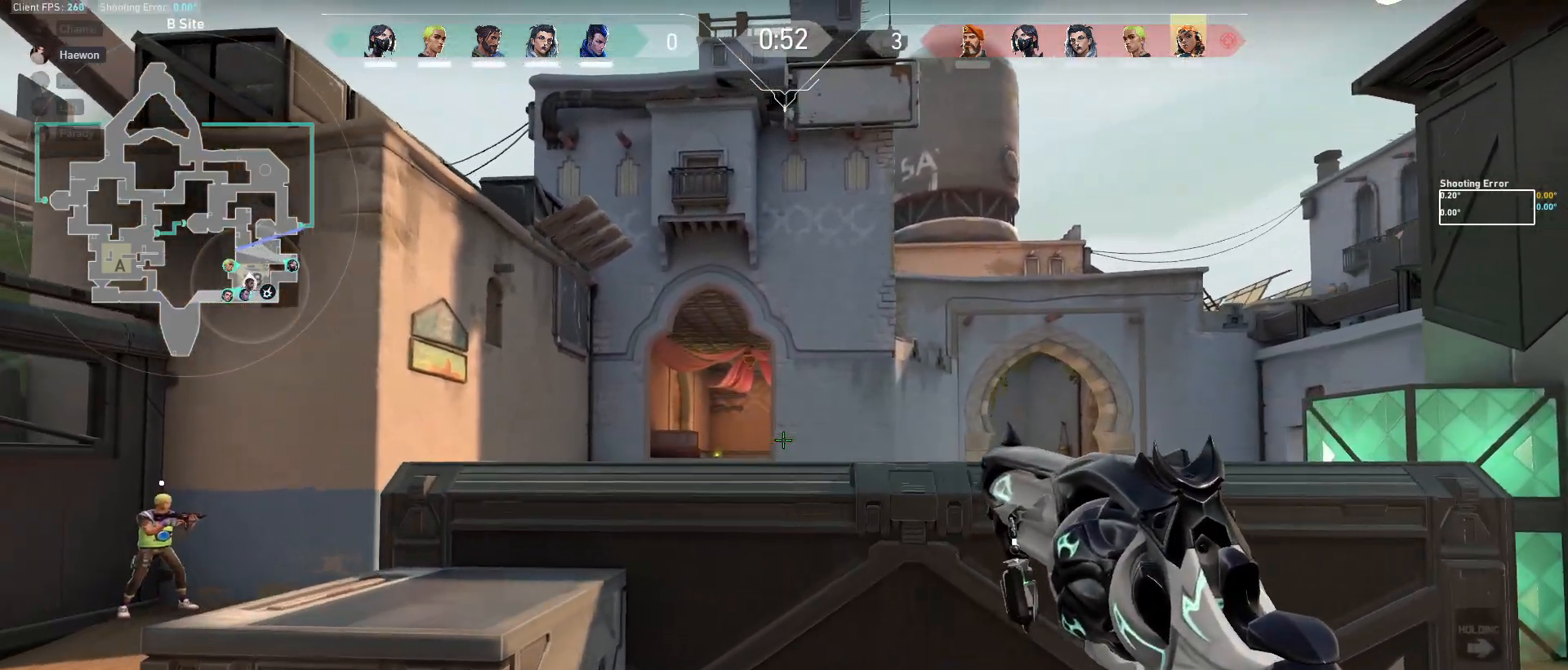
{"keys": ["a"], "mouse": [], "events": [[250, "a", "up"], [417, "a", "down"]]}
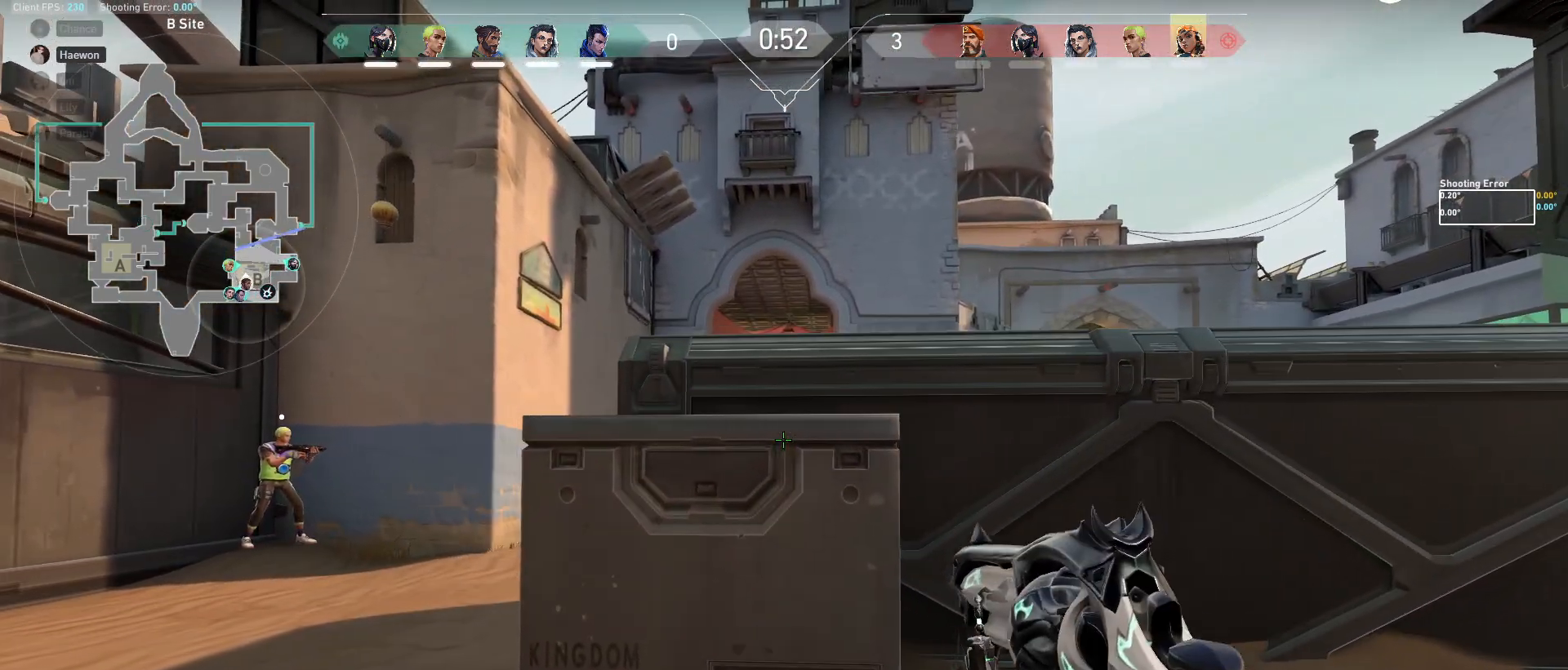
{"keys": [], "mouse": [], "events": [[17, "a", "up"], [200, "a", "down"], [333, "a", "up"]]}